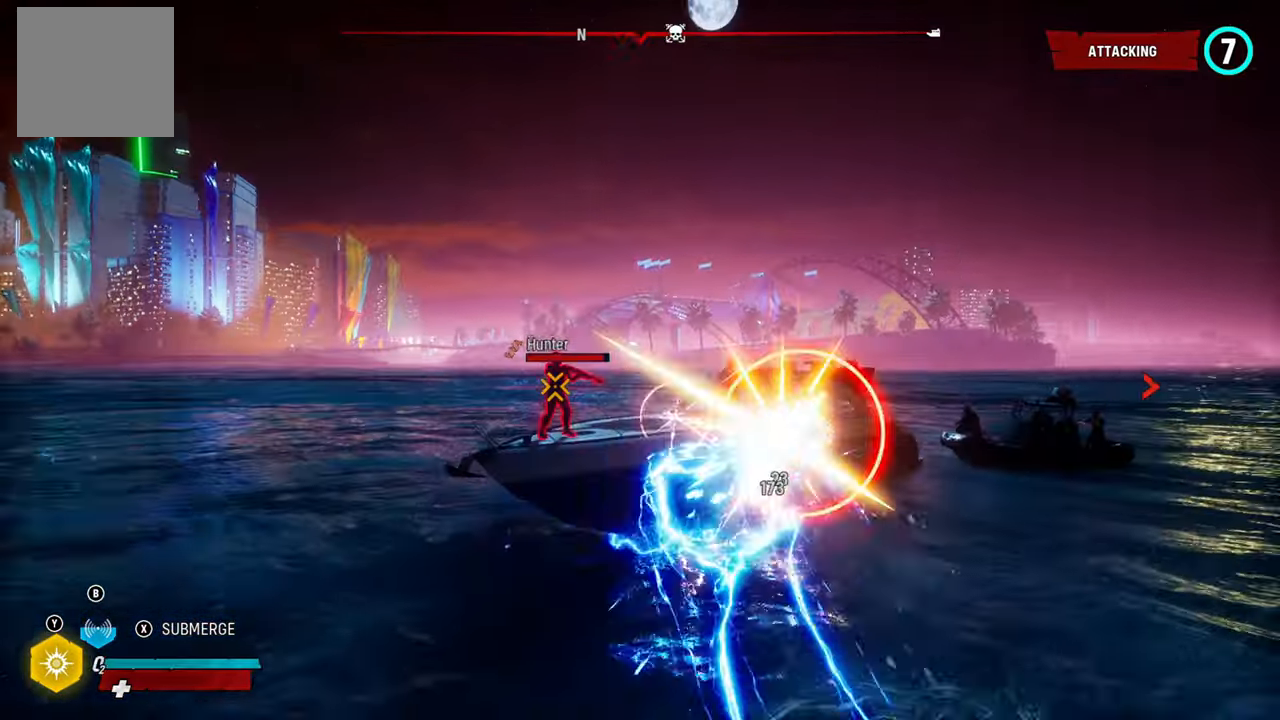
Gameplay with a controller (Xbox layout); each line is a JSON object with the inputs held at the frame after it. "events" lists button and stick changes between this image and that frame as [ms after this image, input, new state], when the widget could be followed in between. Not read: L3.
{"buttons": ["L2"], "left_stick": "up", "right_stick": "down-left", "events": [[80, "R2", "down"], [240, "R2", "up"], [460, "right_stick", "down-left"]]}
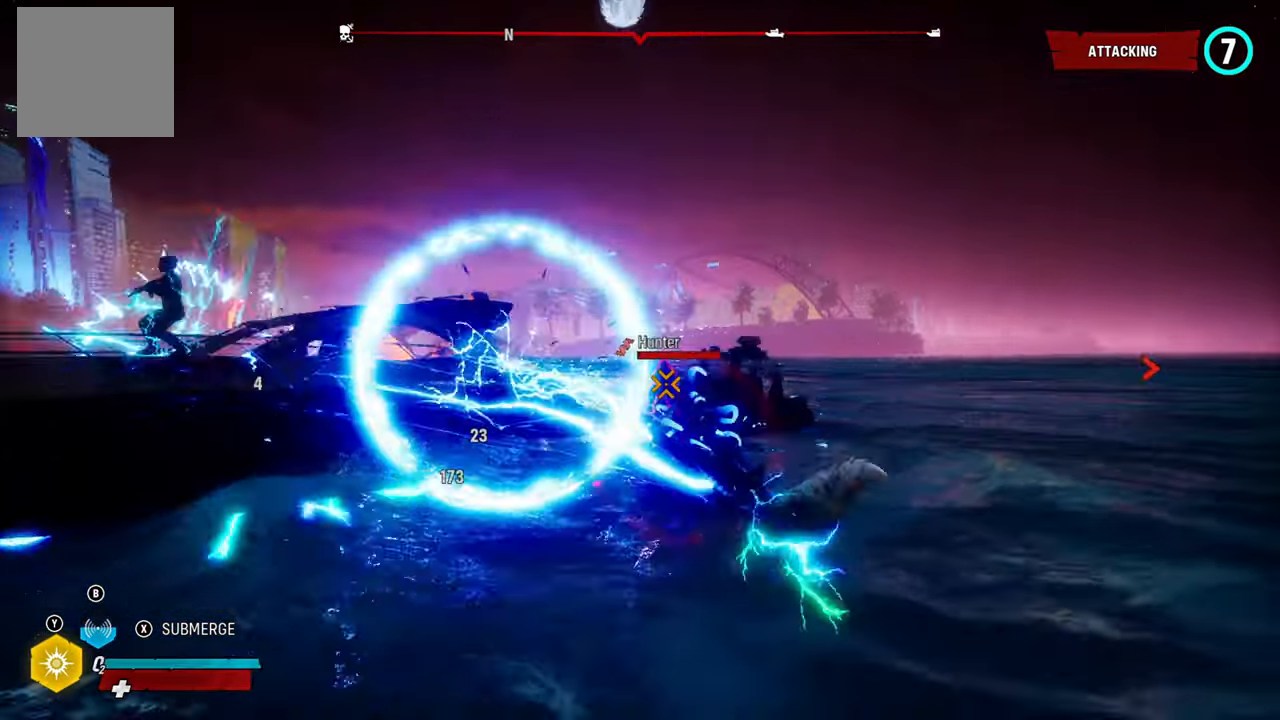
{"buttons": ["L2"], "left_stick": "up-right", "right_stick": "up-right", "events": [[20, "left_stick", "up-right"], [280, "right_stick", "up-right"]]}
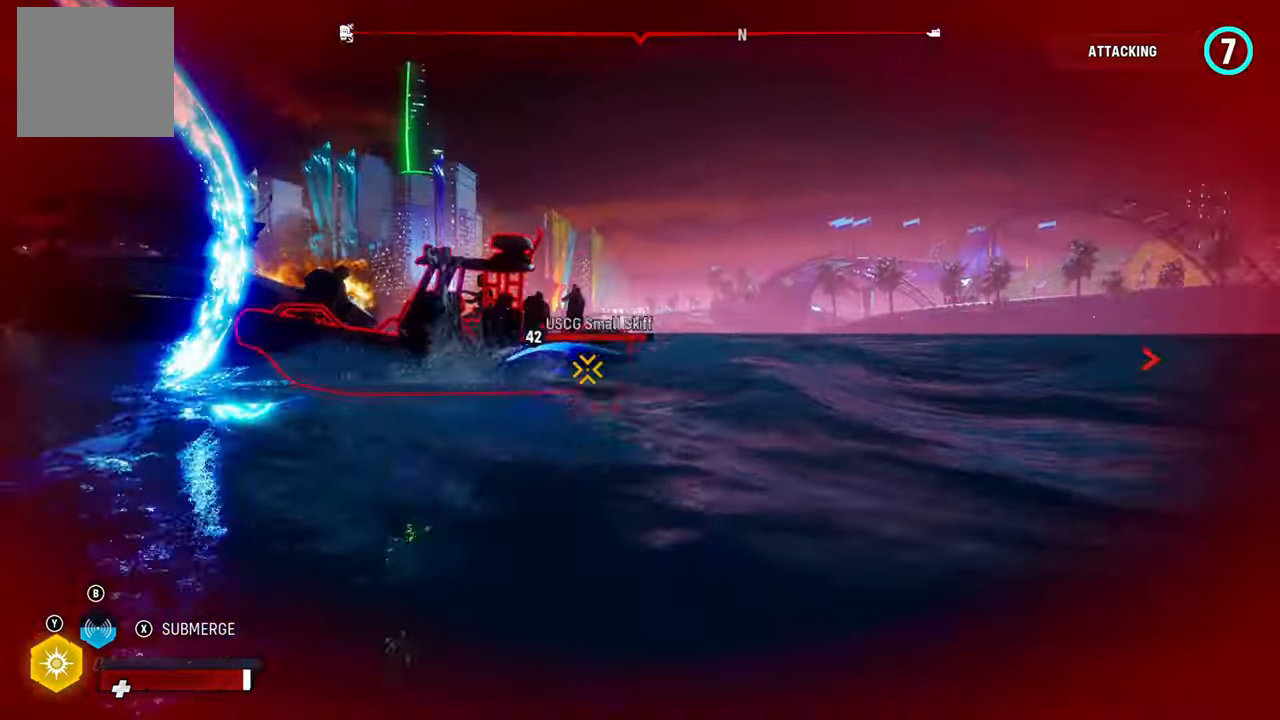
{"buttons": ["L2"], "left_stick": "up-left", "right_stick": "down-left", "events": [[60, "R1", "down"], [180, "right_stick", "center"], [200, "left_stick", "up"], [220, "R1", "up"], [500, "left_stick", "up-left"], [500, "right_stick", "down-left"]]}
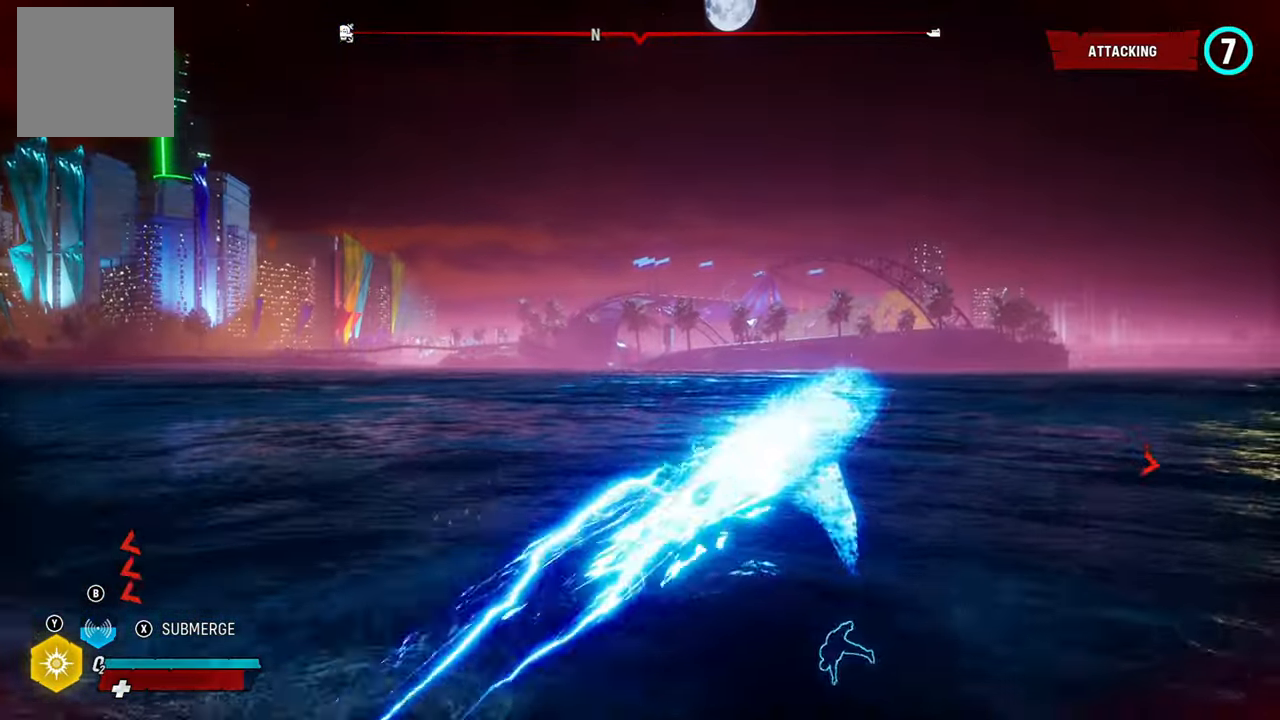
{"buttons": ["L2"], "left_stick": "up-left", "right_stick": "left", "events": [[20, "right_stick", "left"]]}
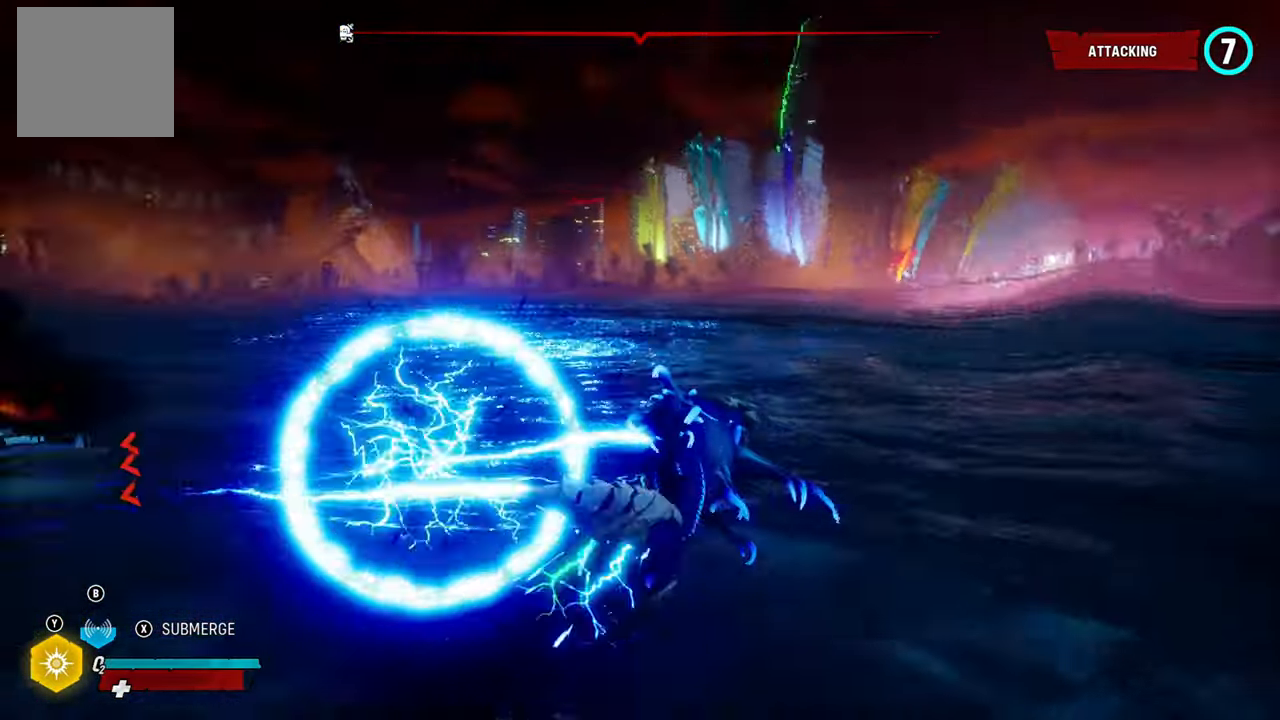
{"buttons": ["L2"], "left_stick": "up-left", "right_stick": "left", "events": []}
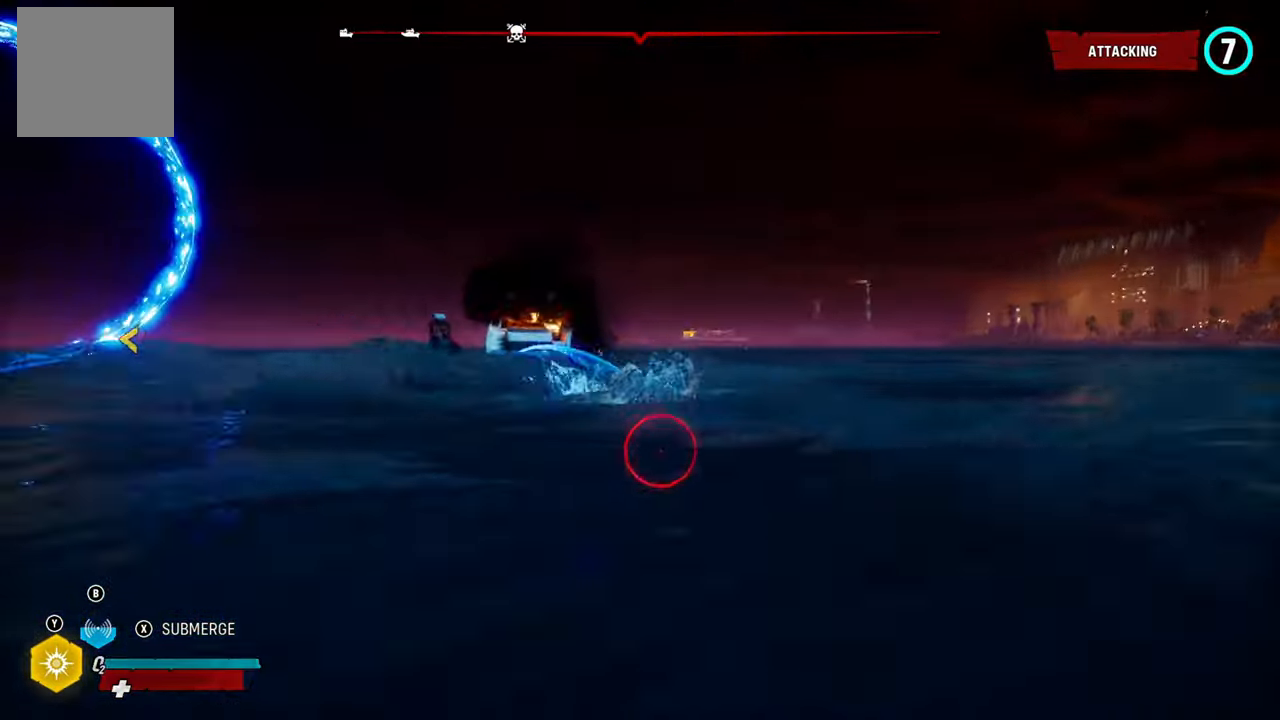
{"buttons": ["L2"], "left_stick": "up-right", "right_stick": "right", "events": [[100, "right_stick", "down-left"], [200, "left_stick", "up"], [320, "left_stick", "up-right"], [320, "right_stick", "center"], [460, "right_stick", "right"]]}
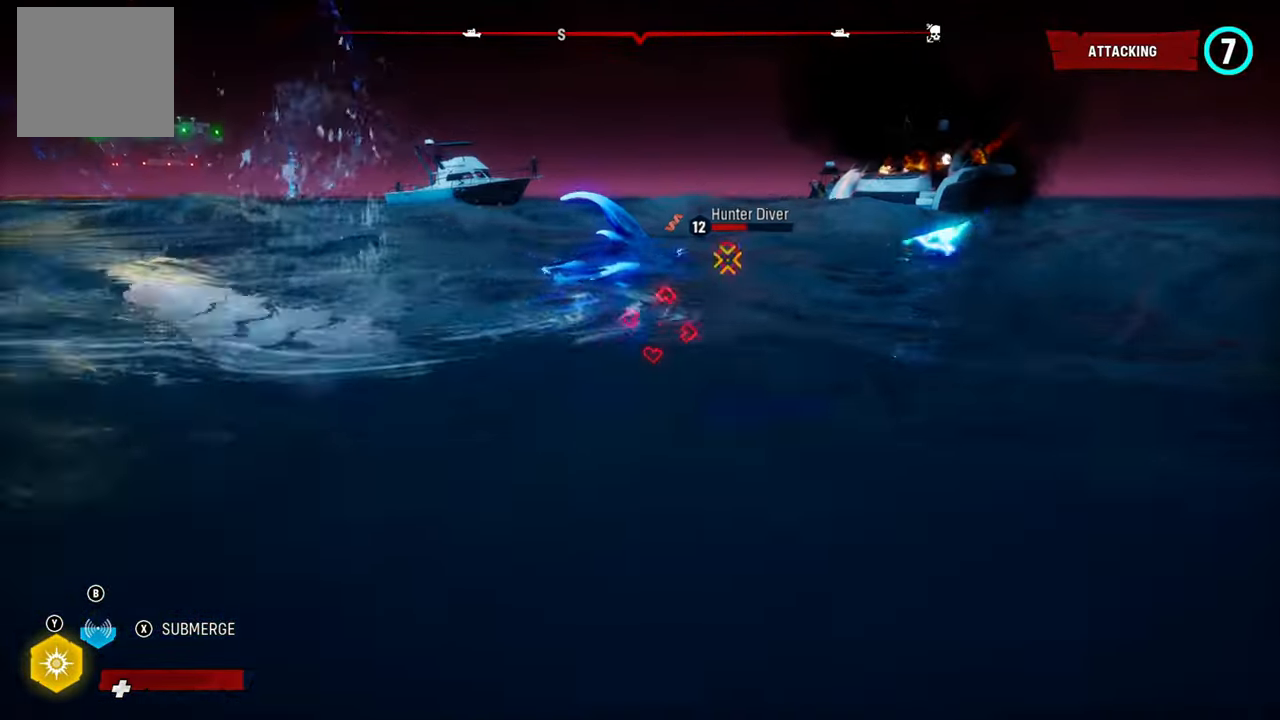
{"buttons": ["L2"], "left_stick": "up", "right_stick": "up", "events": [[20, "right_stick", "up-right"], [260, "right_stick", "center"], [280, "R1", "down"], [320, "right_stick", "up"], [400, "left_stick", "up"], [440, "R1", "up"]]}
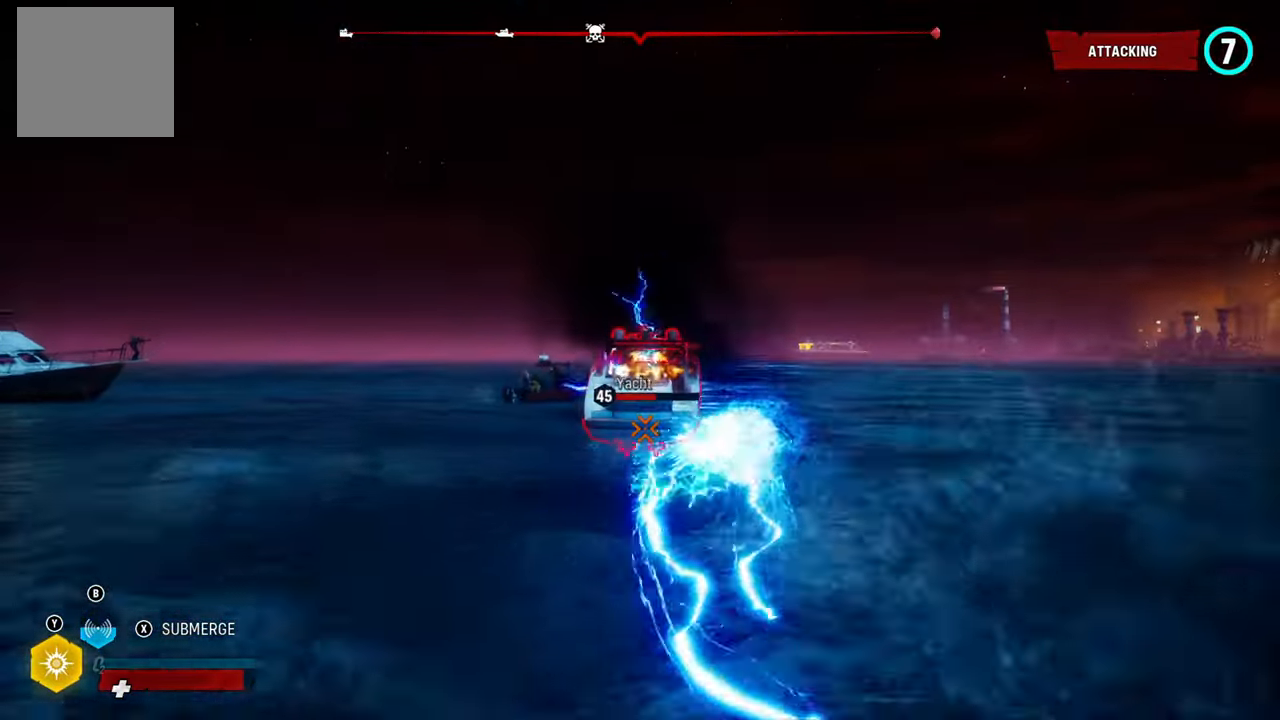
{"buttons": ["L2", "R2"], "left_stick": "left", "right_stick": "up-left", "events": [[140, "right_stick", "center"], [340, "left_stick", "up-left"], [380, "R2", "down"], [400, "right_stick", "up"], [460, "left_stick", "left"], [500, "right_stick", "up-left"]]}
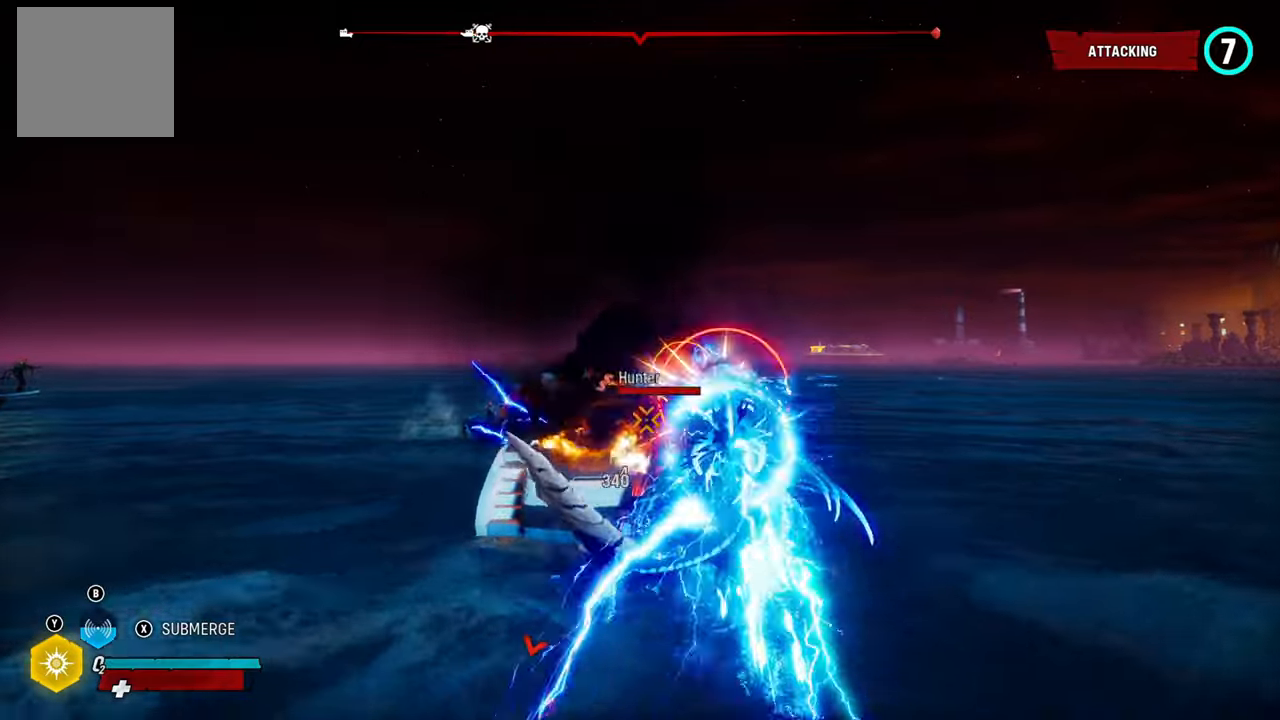
{"buttons": ["L2"], "left_stick": "left", "right_stick": "center", "events": [[20, "R2", "up"], [100, "R2", "down"], [140, "right_stick", "up"], [220, "R2", "up"], [240, "right_stick", "center"], [280, "R2", "down"], [440, "R2", "up"]]}
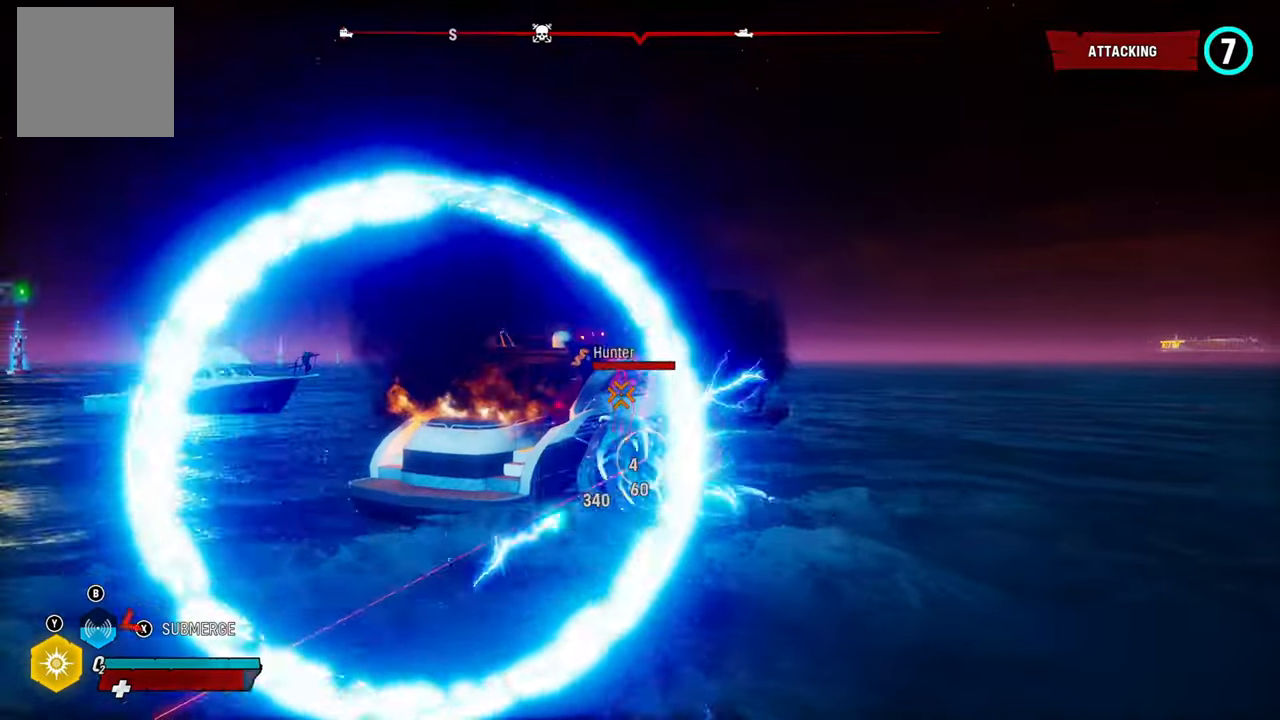
{"buttons": ["L2"], "left_stick": "up-right", "right_stick": "right", "events": [[200, "right_stick", "down-right"], [260, "left_stick", "right"], [260, "right_stick", "right"], [340, "left_stick", "up-right"]]}
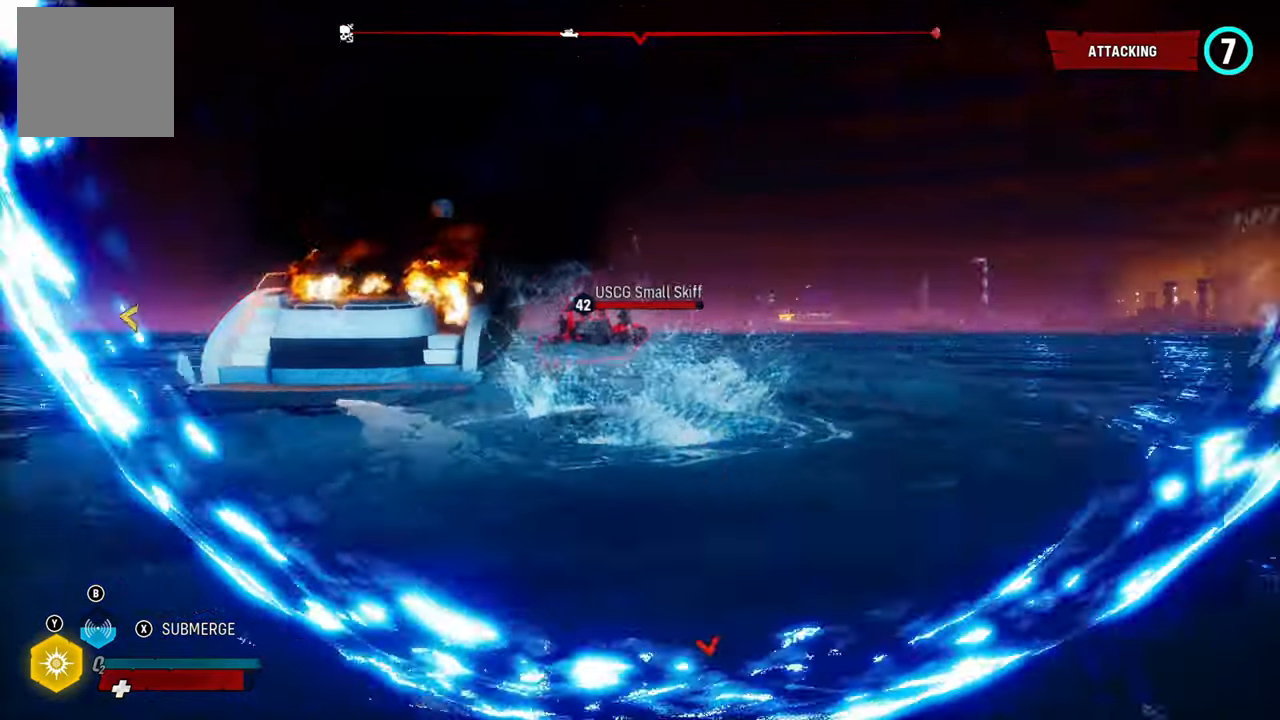
{"buttons": ["L2"], "left_stick": "up-right", "right_stick": "center", "events": [[200, "R1", "down"], [200, "right_stick", "up-right"], [360, "R1", "up"], [420, "right_stick", "center"]]}
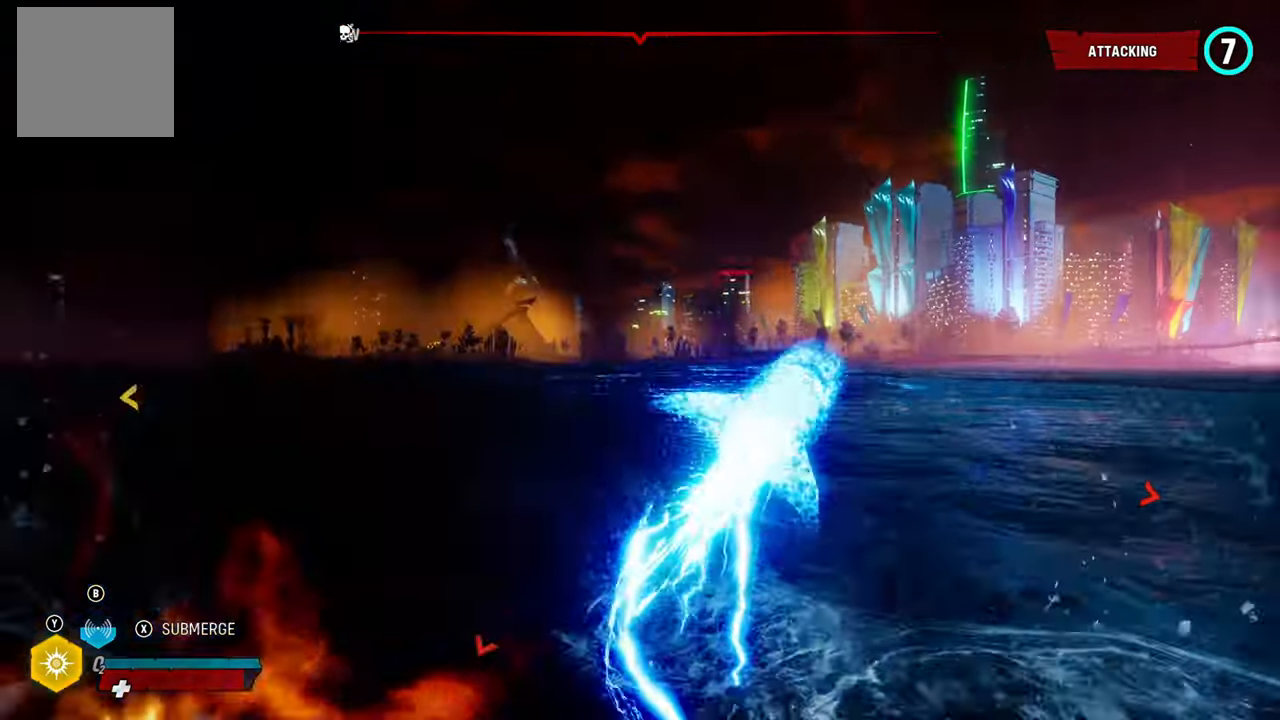
{"buttons": ["L2"], "left_stick": "up-right", "right_stick": "left", "events": [[360, "right_stick", "left"]]}
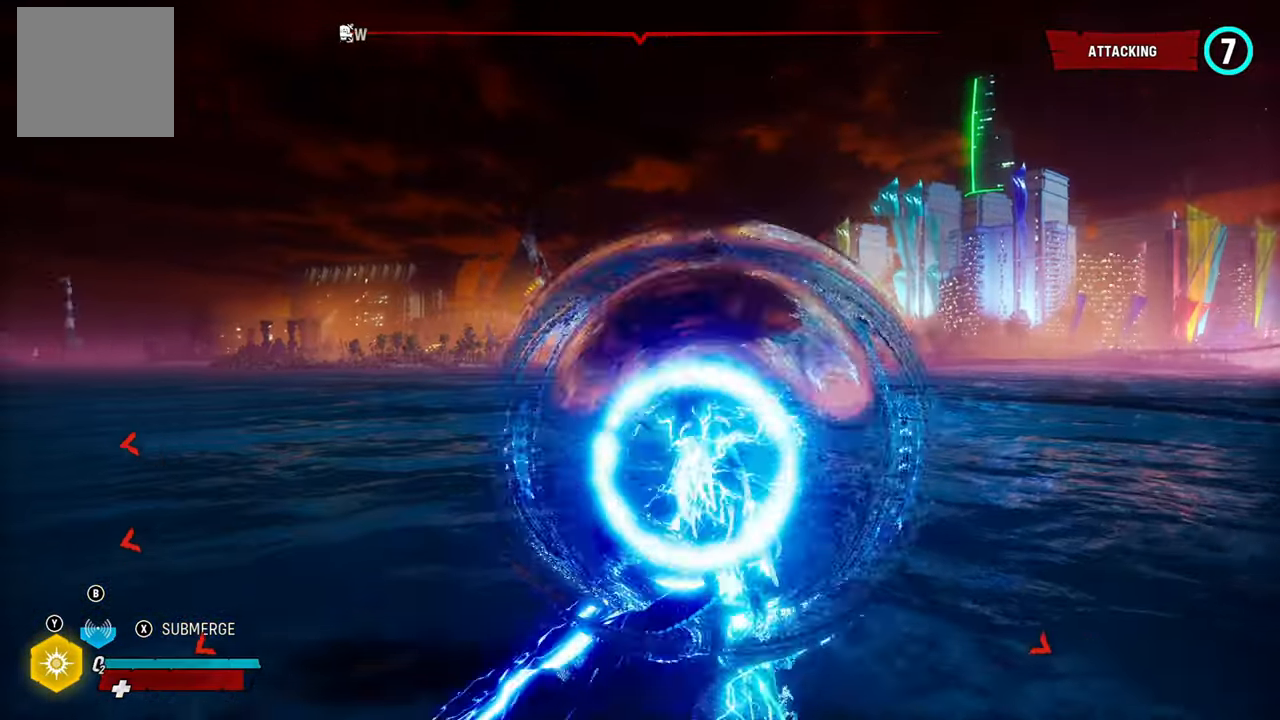
{"buttons": ["L2"], "left_stick": "left", "right_stick": "left", "events": [[60, "left_stick", "left"]]}
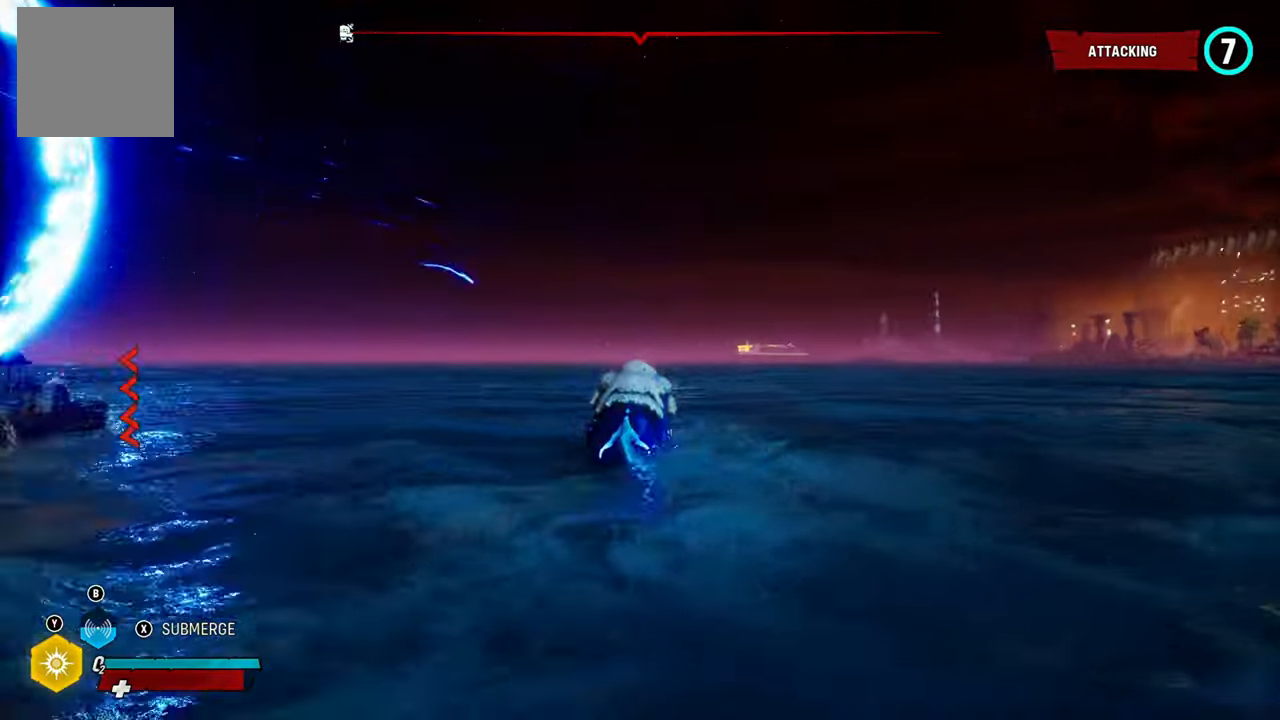
{"buttons": ["L2"], "left_stick": "left", "right_stick": "left", "events": []}
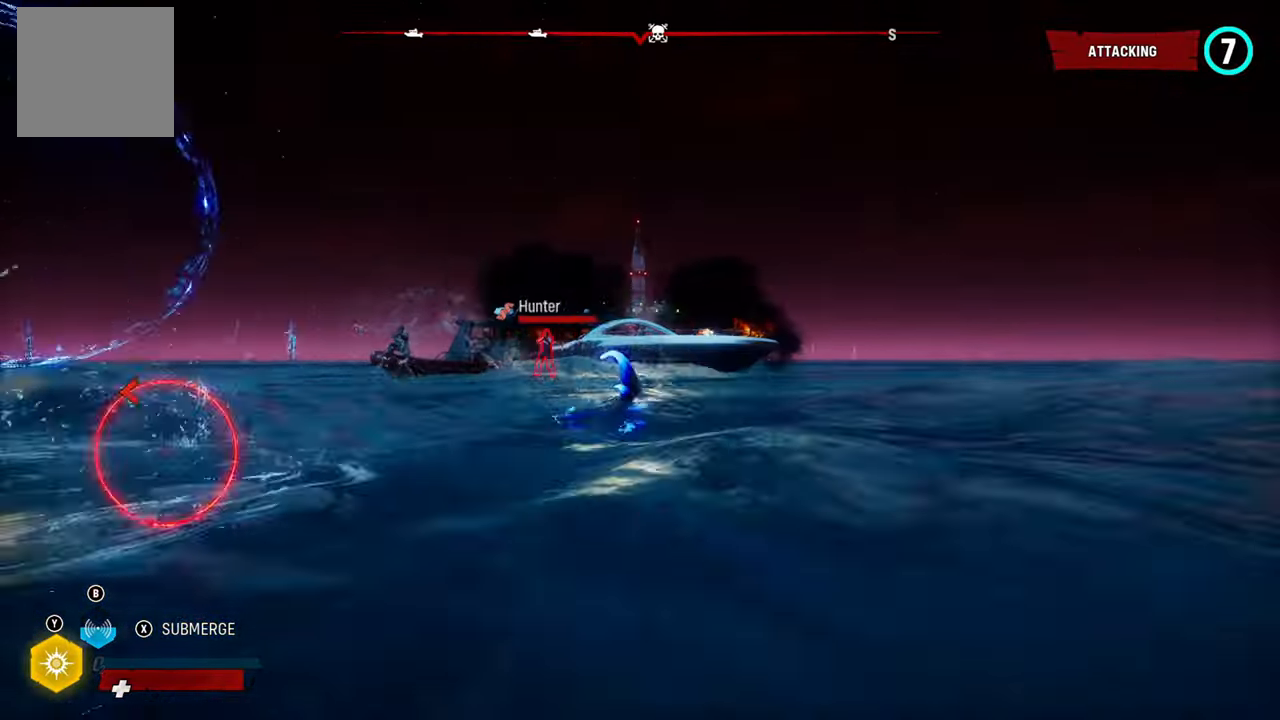
{"buttons": ["L2"], "left_stick": "up-right", "right_stick": "right", "events": [[280, "right_stick", "center"], [340, "left_stick", "up-right"], [340, "right_stick", "right"]]}
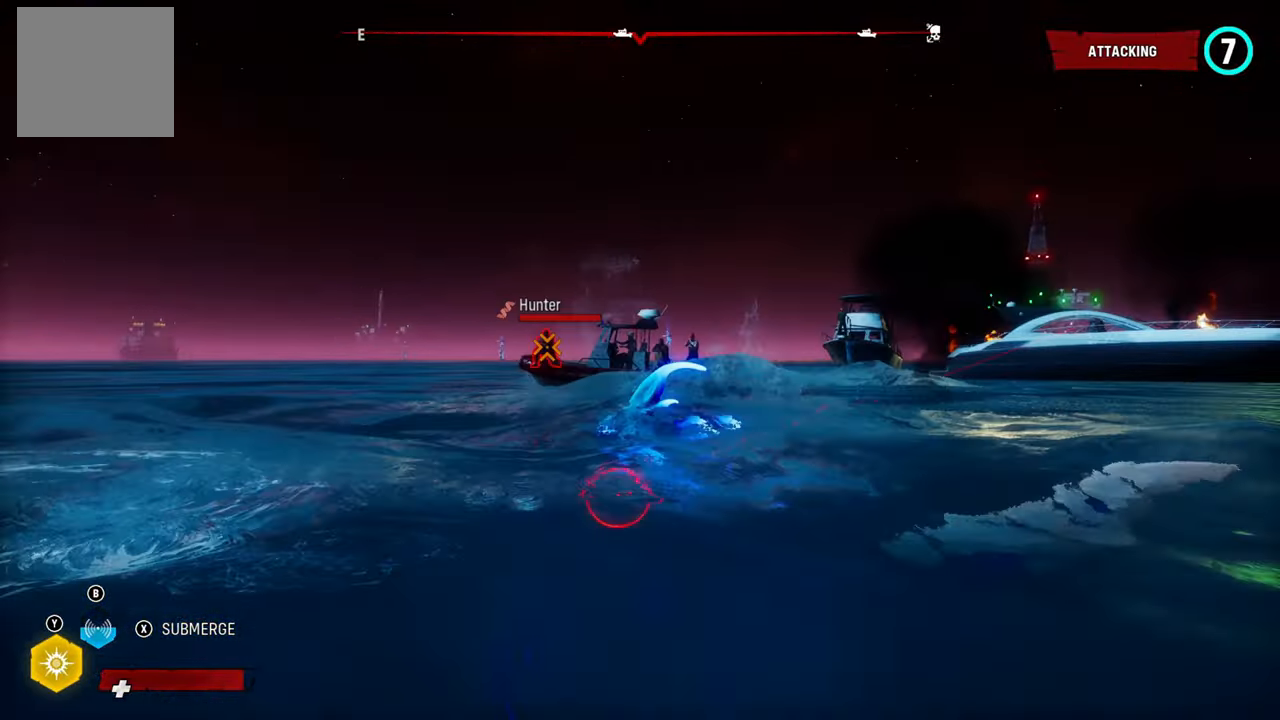
{"buttons": ["L2", "R1"], "left_stick": "up", "right_stick": "center", "events": [[280, "left_stick", "up"], [300, "right_stick", "center"], [400, "R1", "down"]]}
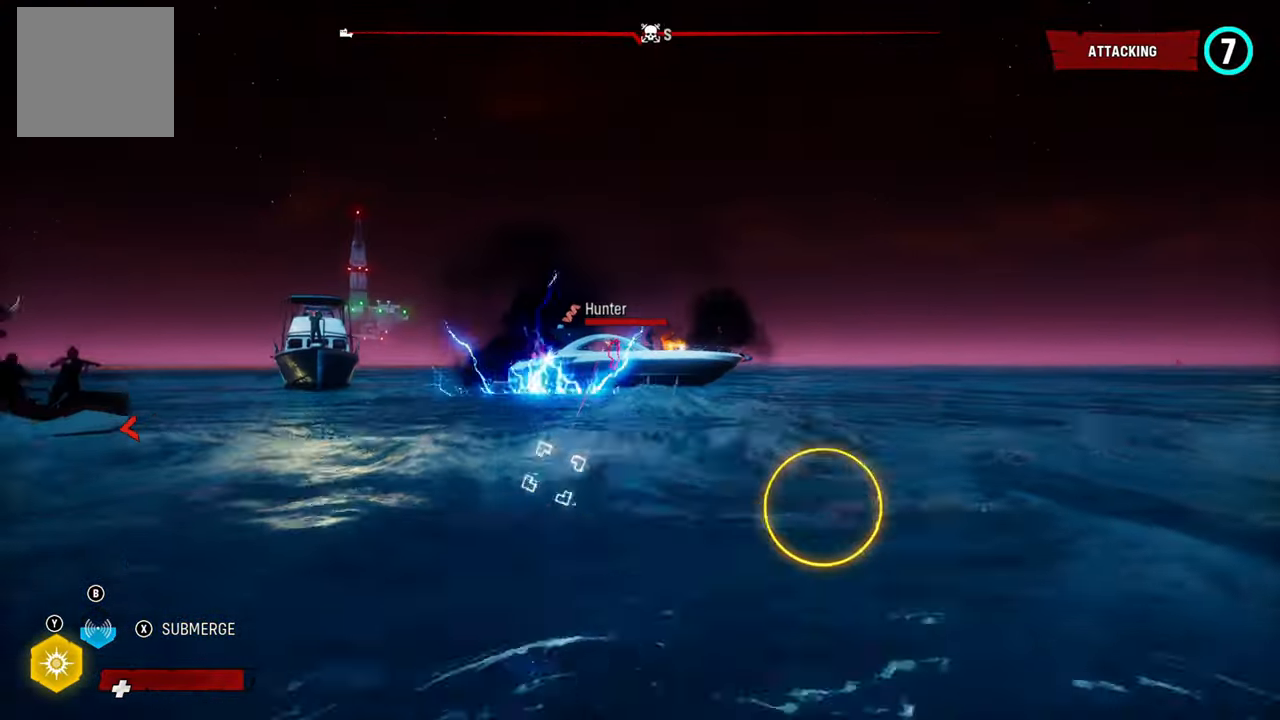
{"buttons": ["L2"], "left_stick": "up-right", "right_stick": "right", "events": [[60, "R1", "up"], [340, "right_stick", "right"], [360, "left_stick", "up-right"]]}
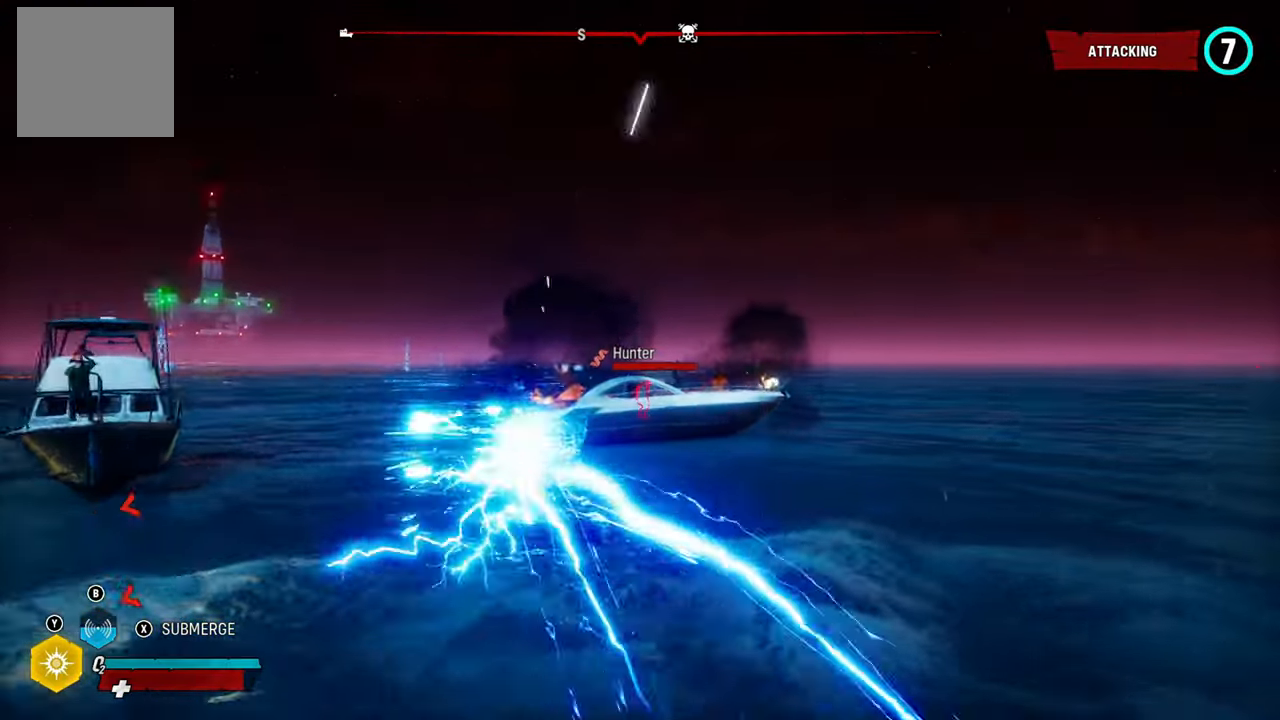
{"buttons": ["L2"], "left_stick": "up-right", "right_stick": "center", "events": [[200, "R2", "down"], [200, "right_stick", "up-right"], [360, "R2", "up"], [360, "right_stick", "center"]]}
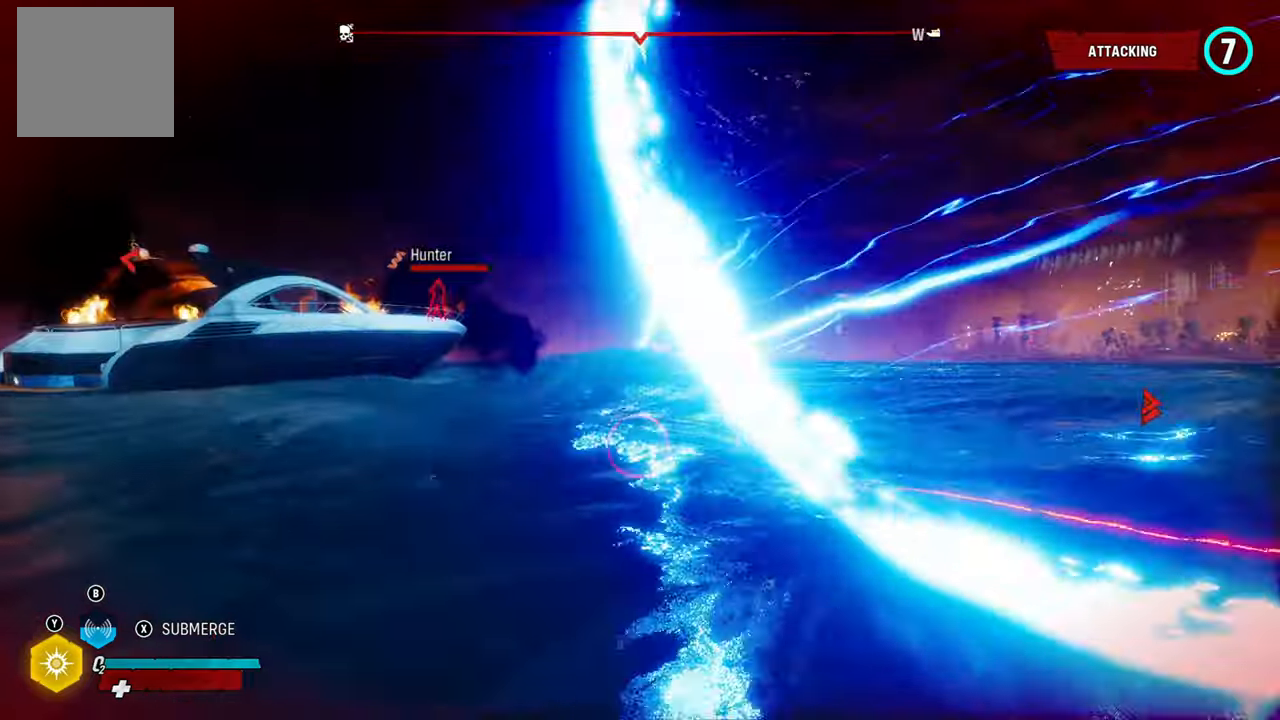
{"buttons": ["L2"], "left_stick": "up-left", "right_stick": "center", "events": [[80, "left_stick", "up"], [160, "R1", "down"], [260, "left_stick", "up-left"], [320, "R1", "up"]]}
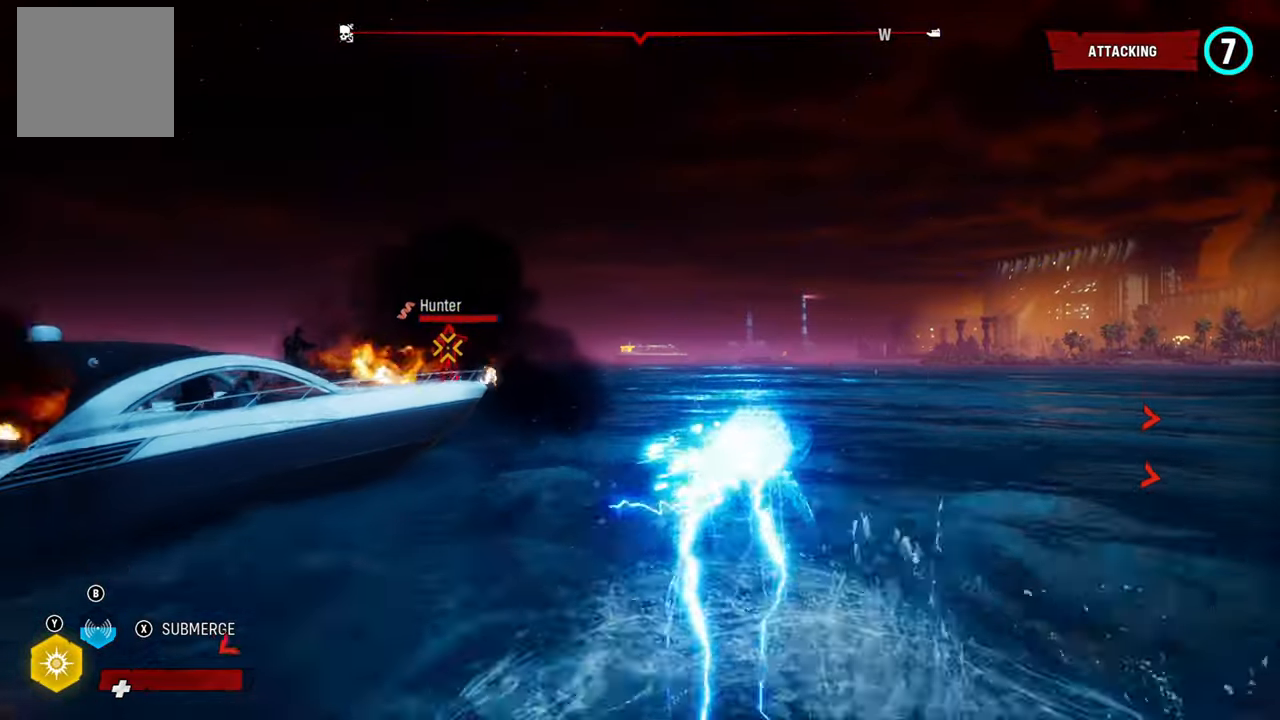
{"buttons": ["L2"], "left_stick": "left", "right_stick": "left", "events": [[120, "left_stick", "left"], [180, "right_stick", "left"]]}
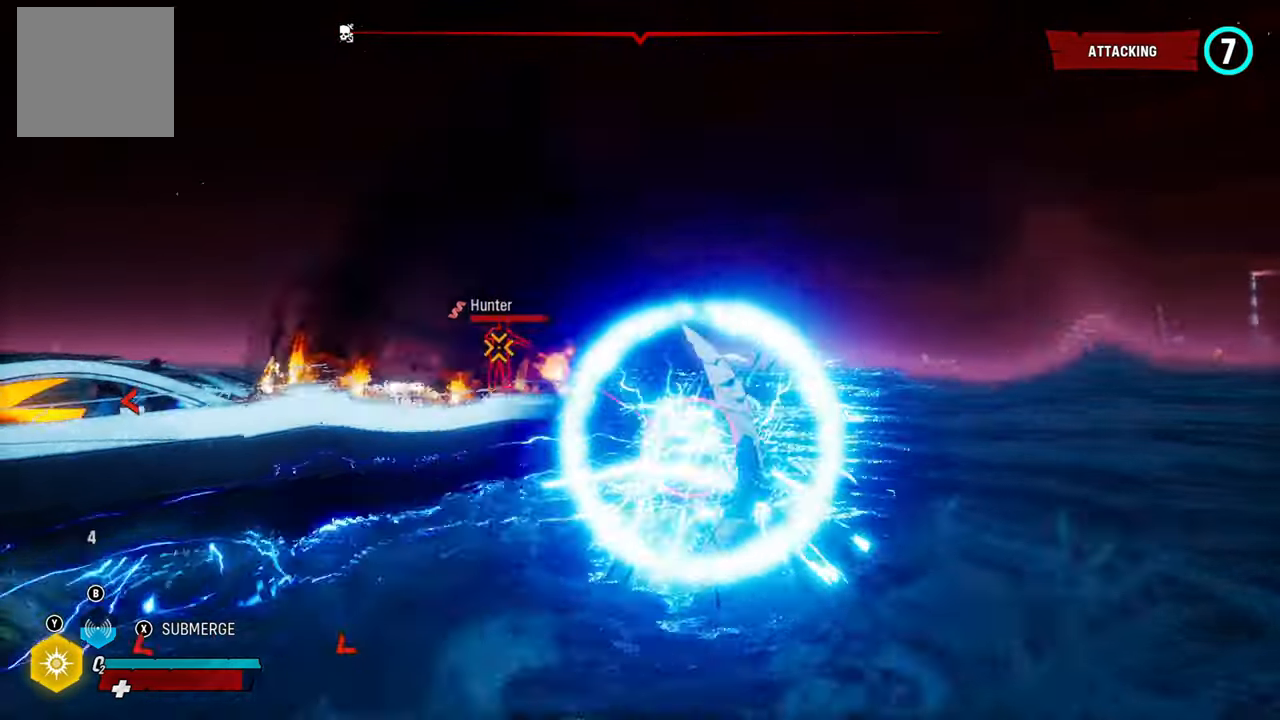
{"buttons": ["L2", "R2"], "left_stick": "left", "right_stick": "up-left", "events": [[140, "R2", "down"], [140, "right_stick", "up-left"], [280, "R2", "up"], [380, "R2", "down"]]}
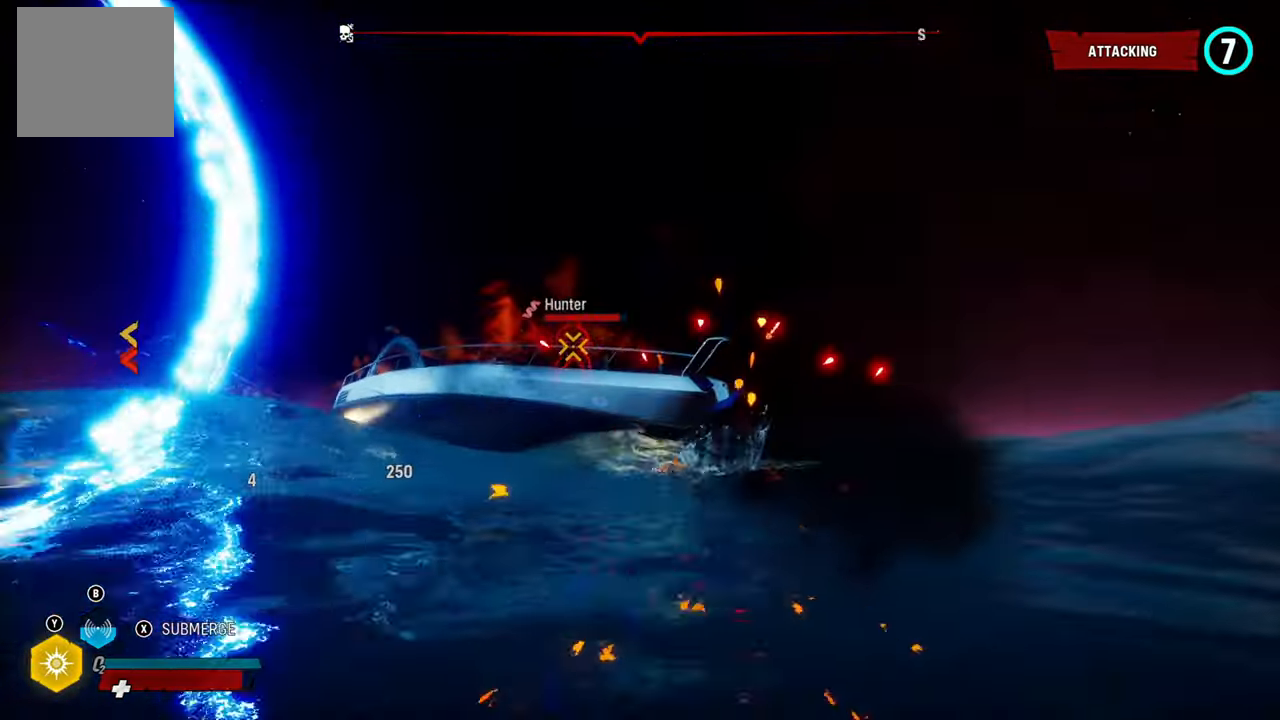
{"buttons": ["L2"], "left_stick": "left", "right_stick": "up", "events": [[20, "right_stick", "left"], [40, "R2", "up"], [120, "R2", "down"], [140, "right_stick", "up-left"], [240, "R2", "up"], [260, "right_stick", "center"], [360, "R1", "down"], [400, "right_stick", "up"], [500, "R1", "up"]]}
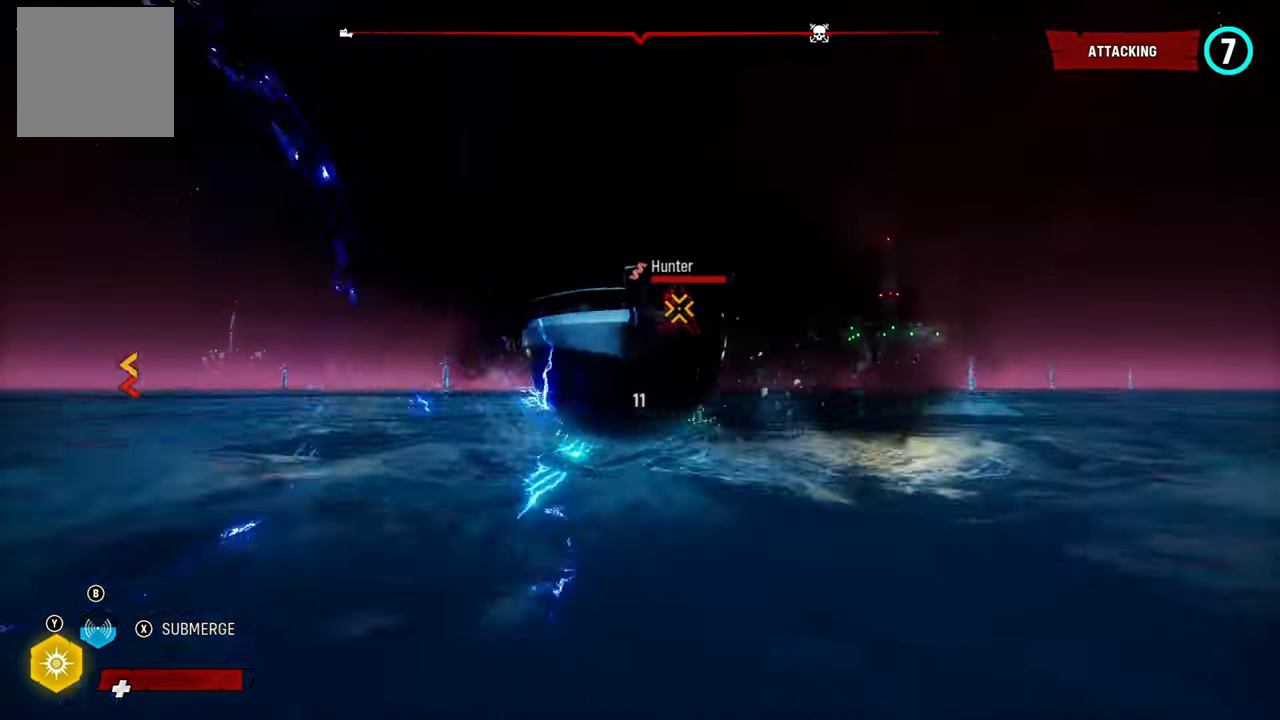
{"buttons": ["L2"], "left_stick": "up", "right_stick": "right", "events": [[20, "right_stick", "center"], [120, "R1", "down"], [140, "left_stick", "up-left"], [160, "right_stick", "up-right"], [260, "R1", "up"], [300, "left_stick", "up"], [320, "right_stick", "center"], [420, "right_stick", "right"]]}
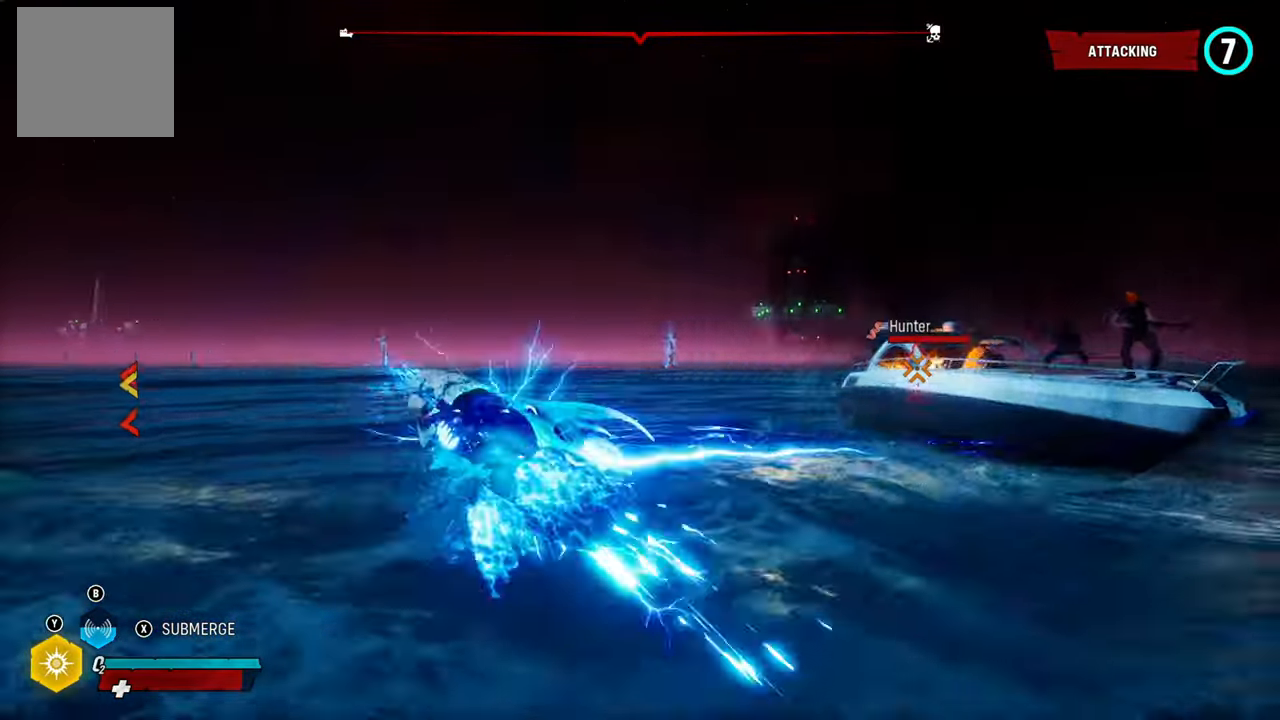
{"buttons": ["L2"], "left_stick": "up-right", "right_stick": "up-right", "events": [[60, "left_stick", "up-left"], [220, "right_stick", "center"], [240, "left_stick", "up"], [380, "left_stick", "up-right"], [400, "right_stick", "up-right"]]}
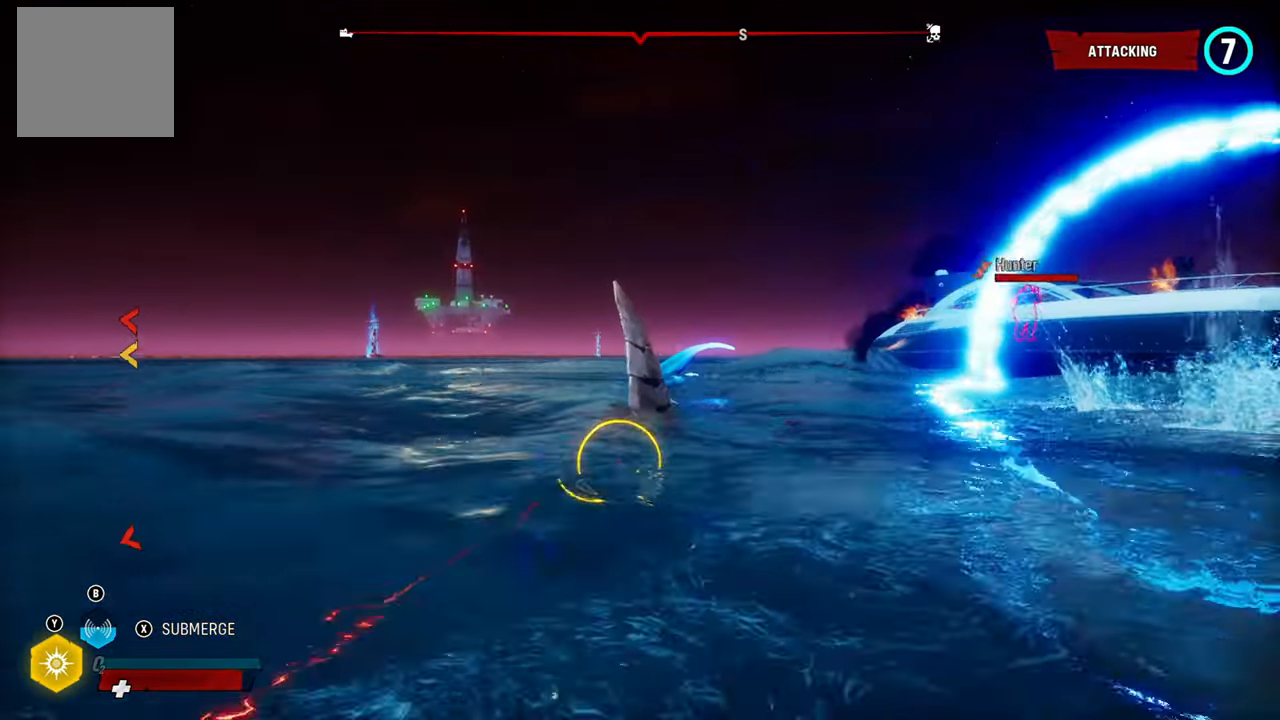
{"buttons": ["L2", "R1"], "left_stick": "up-right", "right_stick": "up-right", "events": [[400, "R1", "down"]]}
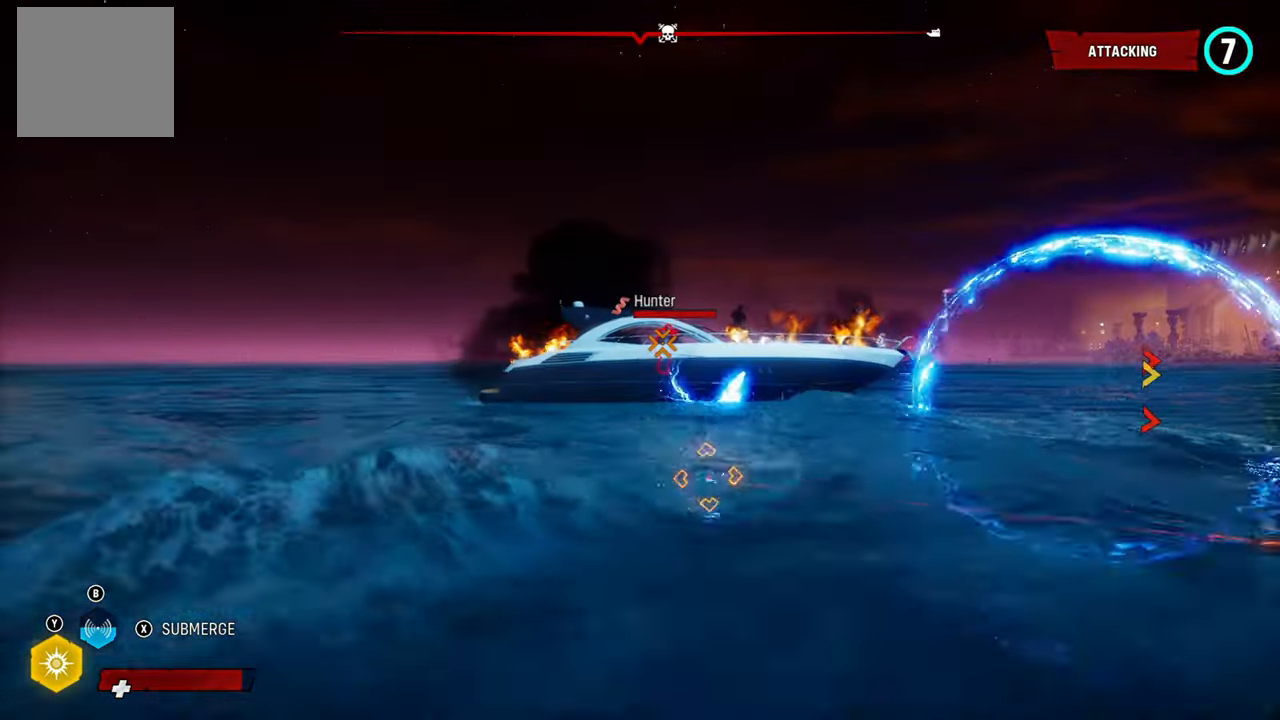
{"buttons": ["L2"], "left_stick": "up-right", "right_stick": "center", "events": [[40, "R1", "up"], [60, "right_stick", "center"], [340, "R2", "down"], [340, "right_stick", "up-right"], [460, "right_stick", "center"], [480, "R2", "up"]]}
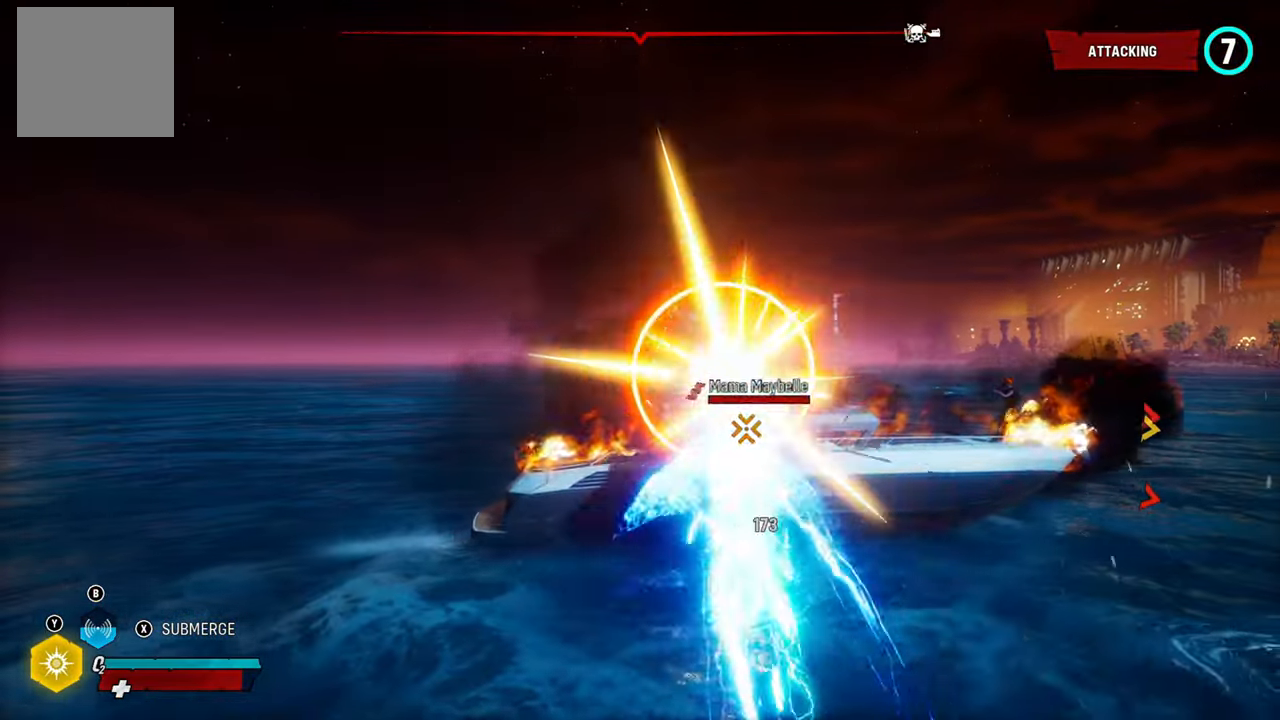
{"buttons": ["L2", "R2"], "left_stick": "up-right", "right_stick": "center", "events": [[60, "R2", "down"], [220, "R2", "up"], [280, "R2", "down"], [420, "R2", "up"], [480, "R2", "down"]]}
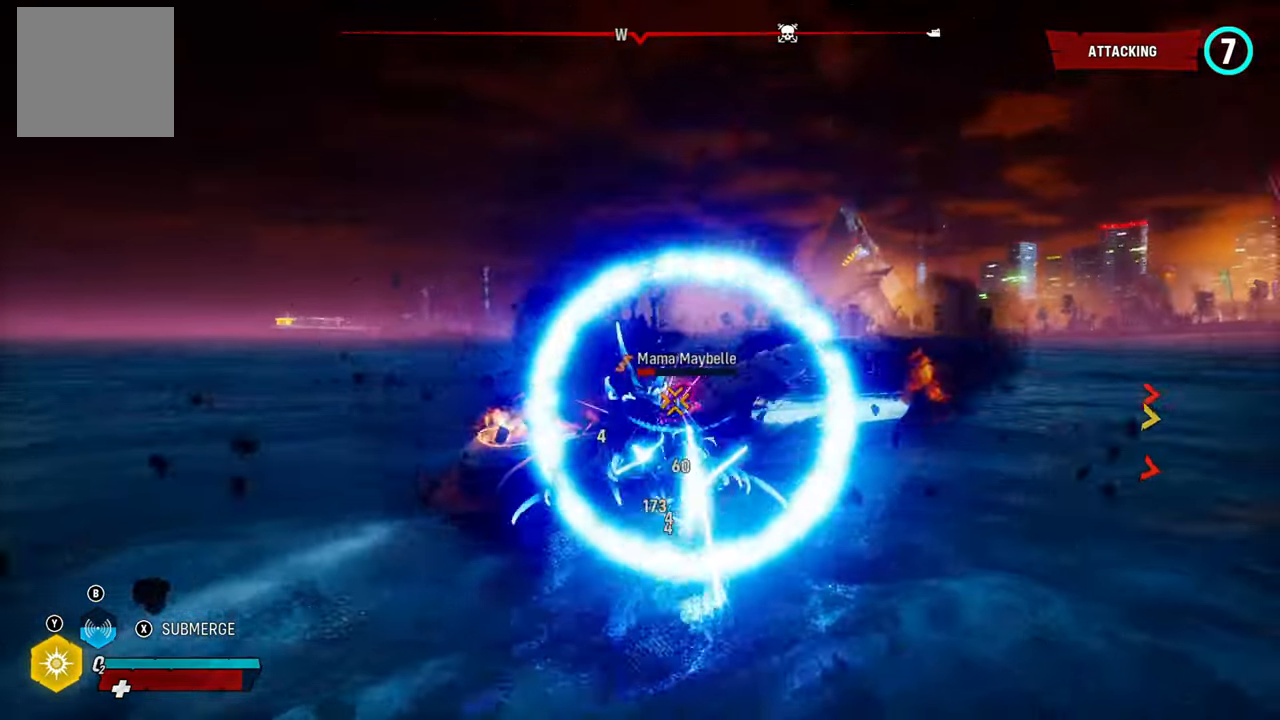
{"buttons": ["L2"], "left_stick": "up", "right_stick": "center", "events": [[160, "R2", "up"], [220, "R2", "down"], [260, "right_stick", "up"], [320, "left_stick", "up"], [340, "right_stick", "center"], [380, "R2", "up"]]}
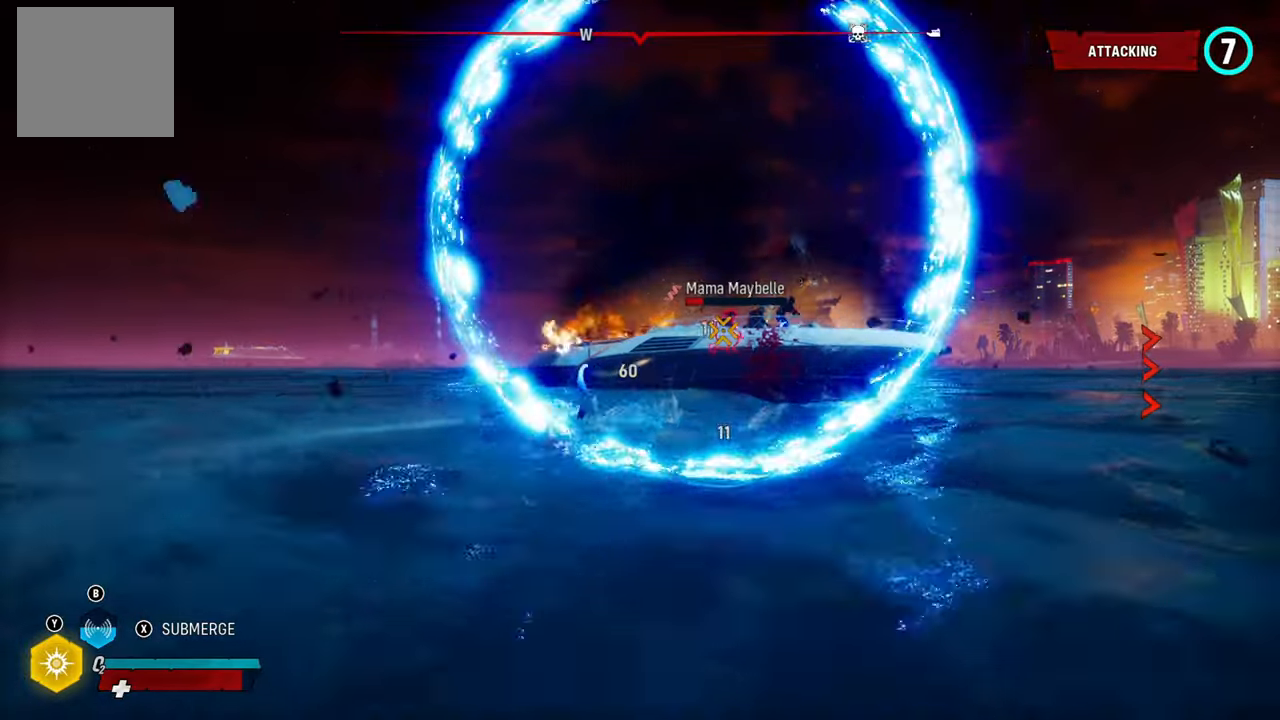
{"buttons": ["L2"], "left_stick": "up-left", "right_stick": "center", "events": [[100, "R1", "down"], [180, "right_stick", "up-right"], [260, "left_stick", "up-left"], [280, "R1", "up"], [320, "right_stick", "center"]]}
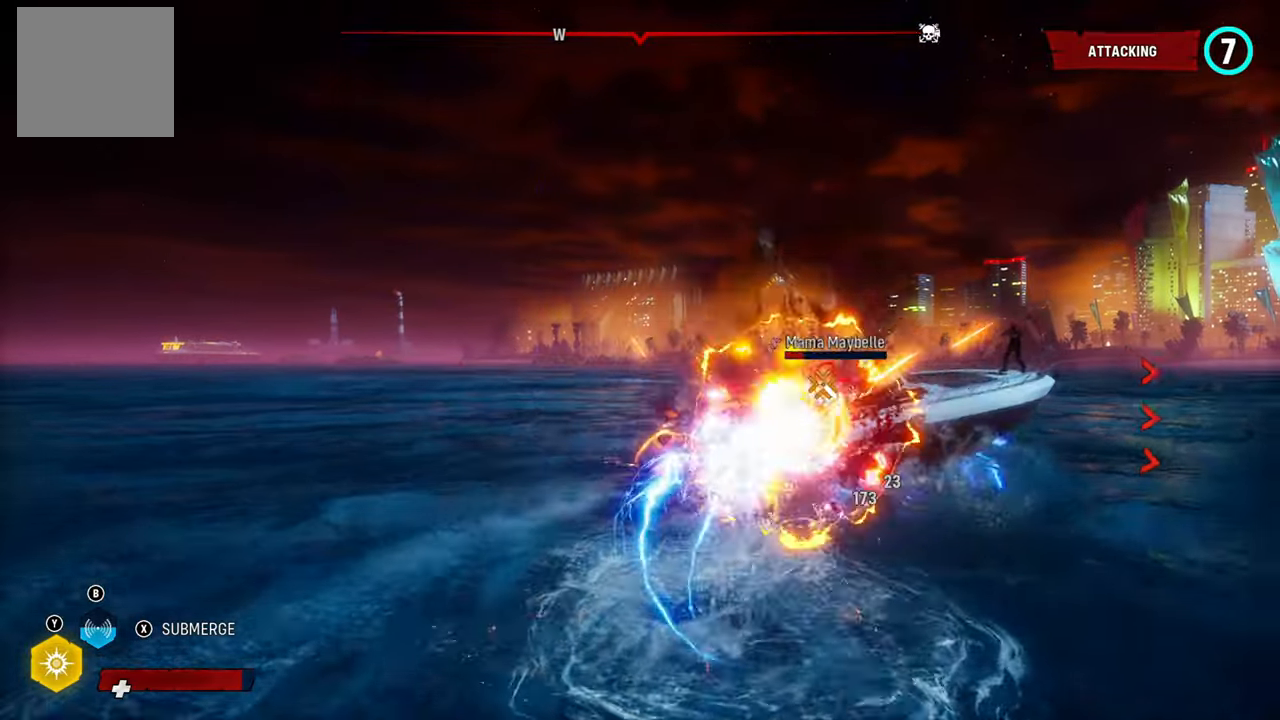
{"buttons": ["L2"], "left_stick": "up", "right_stick": "center", "events": [[40, "left_stick", "up"], [100, "right_stick", "right"], [240, "right_stick", "up-right"], [260, "R2", "down"], [420, "R2", "up"], [420, "right_stick", "center"]]}
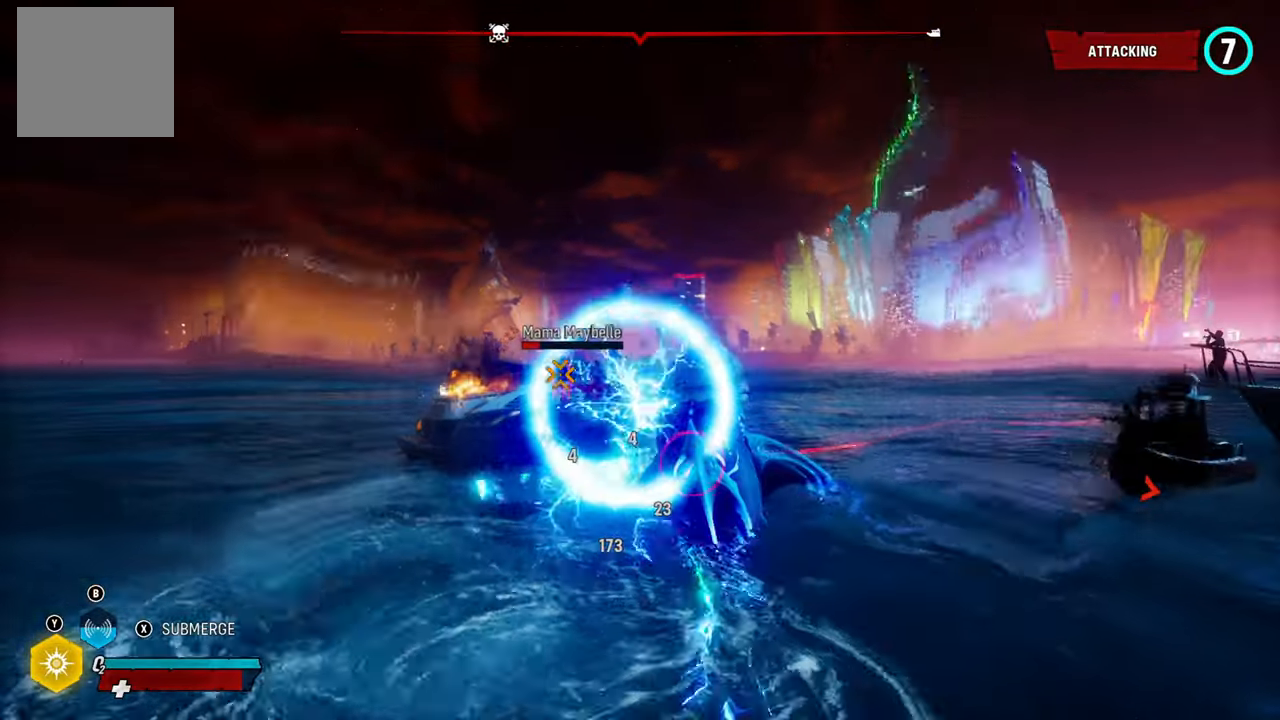
{"buttons": ["L2"], "left_stick": "up", "right_stick": "center", "events": []}